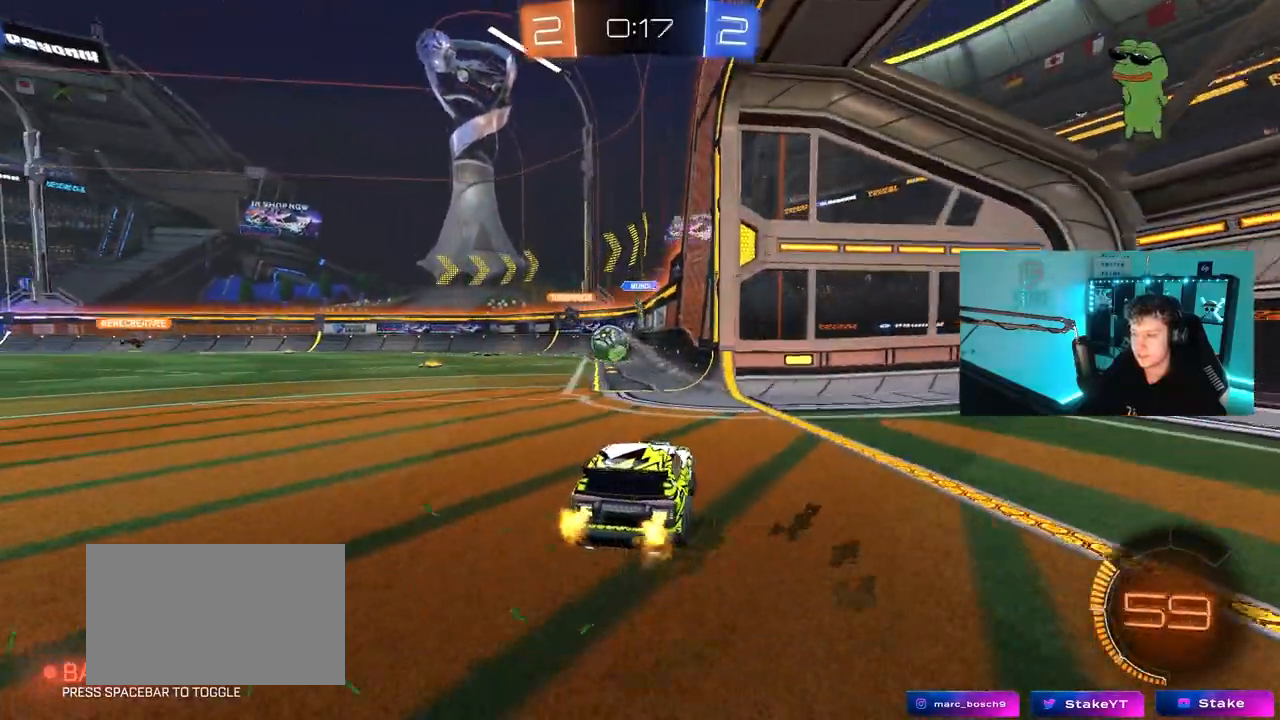
Gameplay with keyboard and mouse; each line is a JSON object with the keys and mouse buttons held at the frame after it. "events" lists presses ("down") and releases ("up") of "1", "2", "3", "4", "5", "a", "alt", "c", "caps_lock", "ctrl", "d", "e", "f", "g", "q", "r", "s", "shift", "space", "t", "tab", "v", "w", "x", "z", "mouse_left", "mouse_wheel" and "mouse_right" between this image and that frame as [ms after this image, input, new state], when the widget could be followed in between. "mouse_left", "mouse_wheel", "mouse_right" = the "left", "wheel", "right" buttons of the "mouse" list. No other keys are recorded. "wheel" means that the mouse wheel is clicked or scrolled. "mouse_move" is the direction in which the mouse moves at that frame (one of eight, or "still"), when it could be read.
{"keys": ["d"], "mouse": [], "mouse_move": "still", "events": [[33, "a", "down"], [133, "a", "up"], [317, "a", "down"], [317, "w", "up"], [417, "a", "up"], [467, "d", "down"]]}
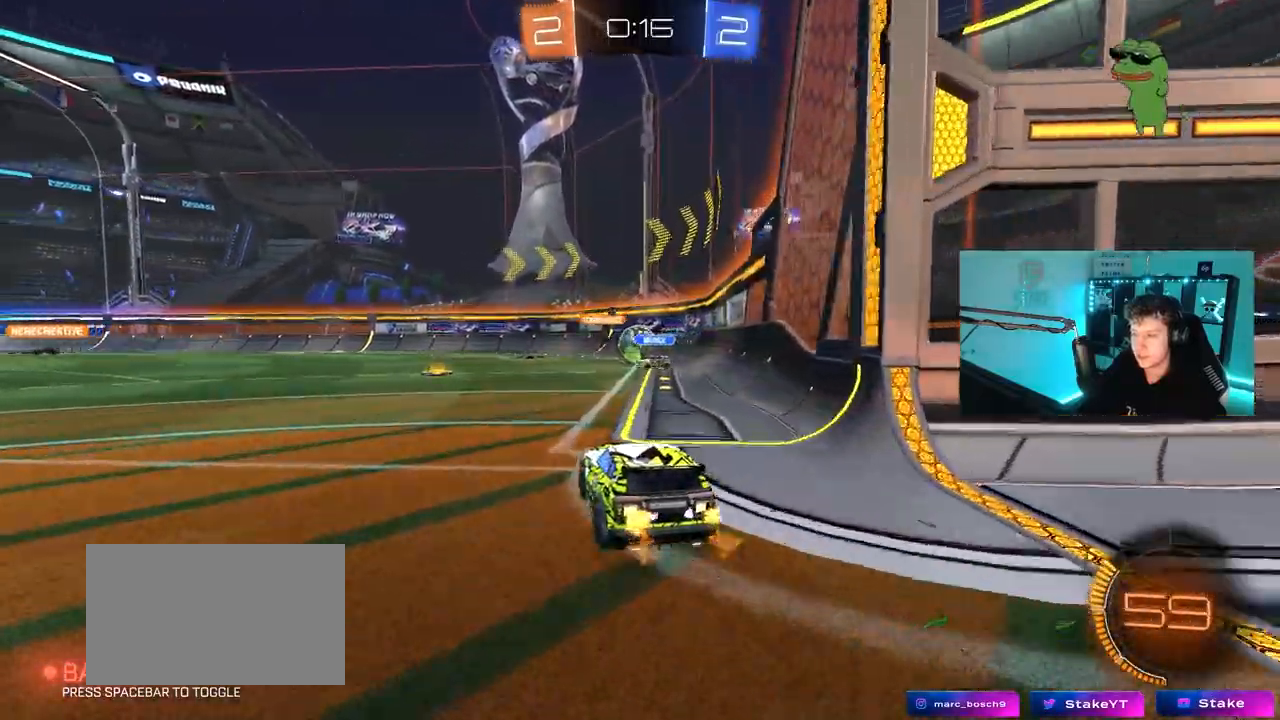
{"keys": ["w"], "mouse": [], "mouse_move": "still", "events": [[50, "w", "down"], [100, "d", "up"], [250, "d", "down"], [433, "d", "up"]]}
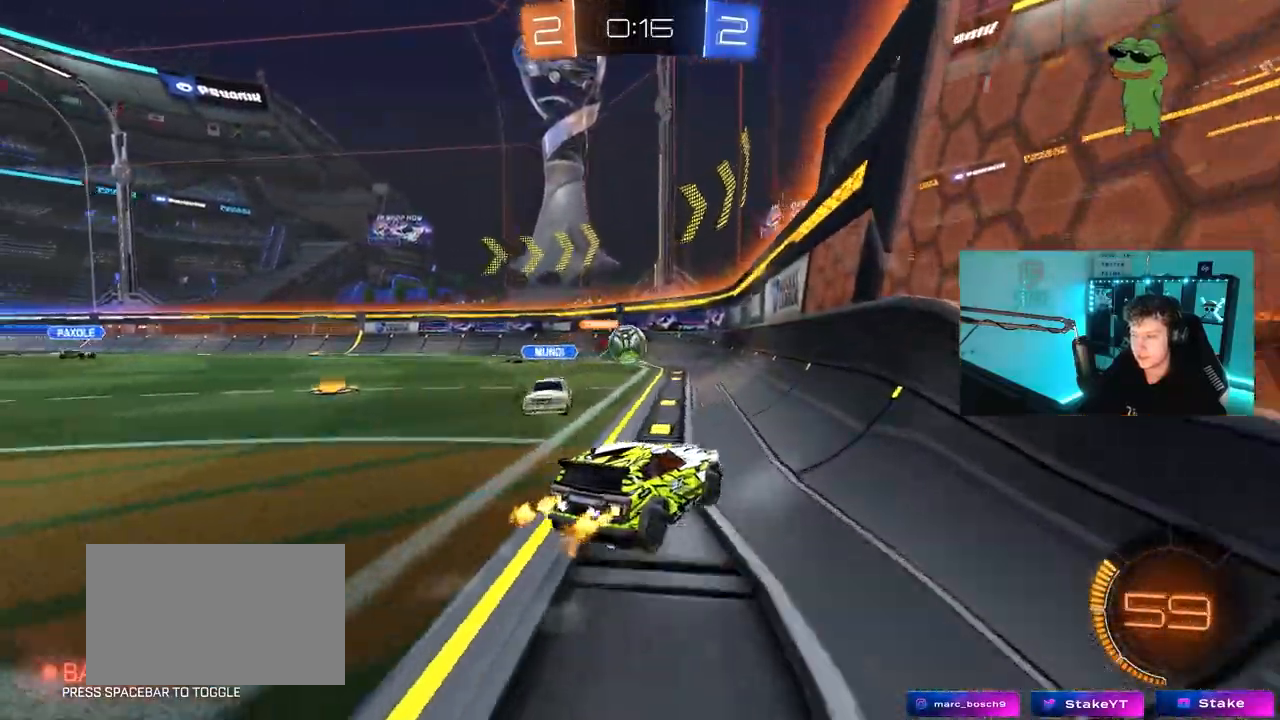
{"keys": ["a", "shift", "w"], "mouse": [], "mouse_move": "still", "events": [[67, "d", "down"], [217, "a", "down"], [217, "d", "up"], [500, "shift", "down"]]}
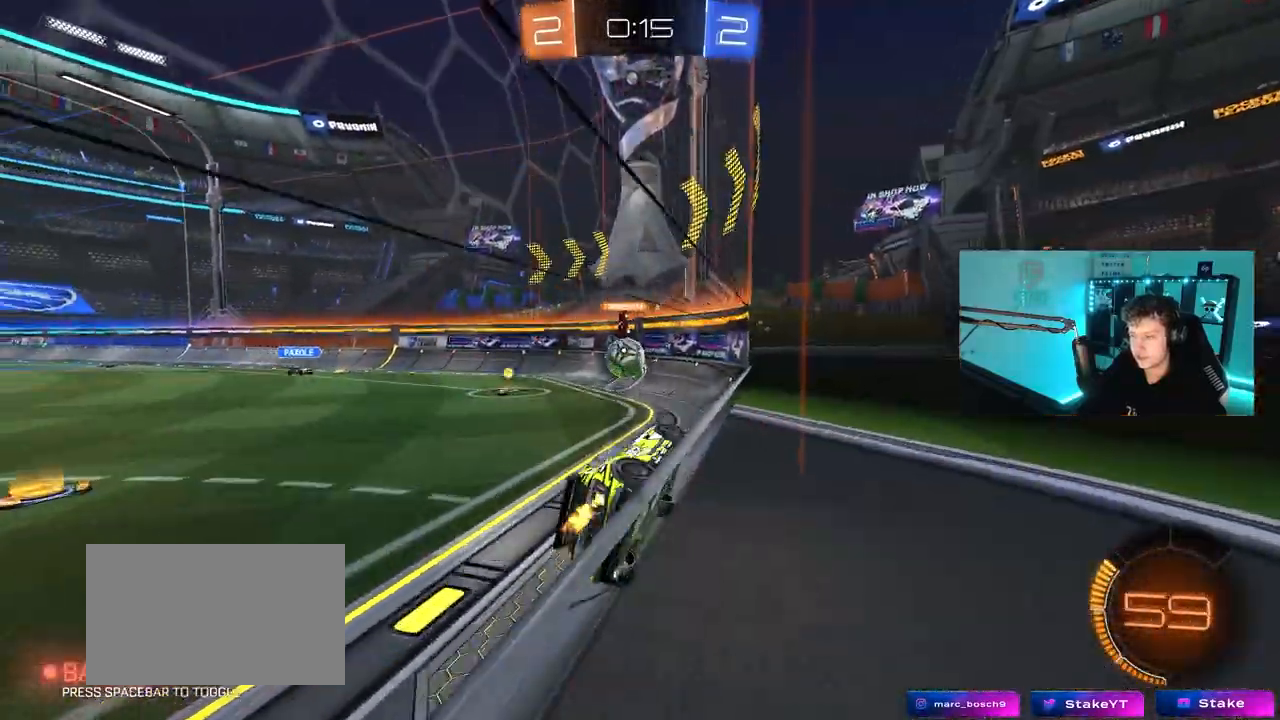
{"keys": [], "mouse": [], "mouse_move": "still", "events": [[83, "shift", "up"], [183, "a", "up"], [183, "w", "up"], [233, "s", "down"], [267, "a", "down"], [317, "a", "up"], [367, "s", "up"]]}
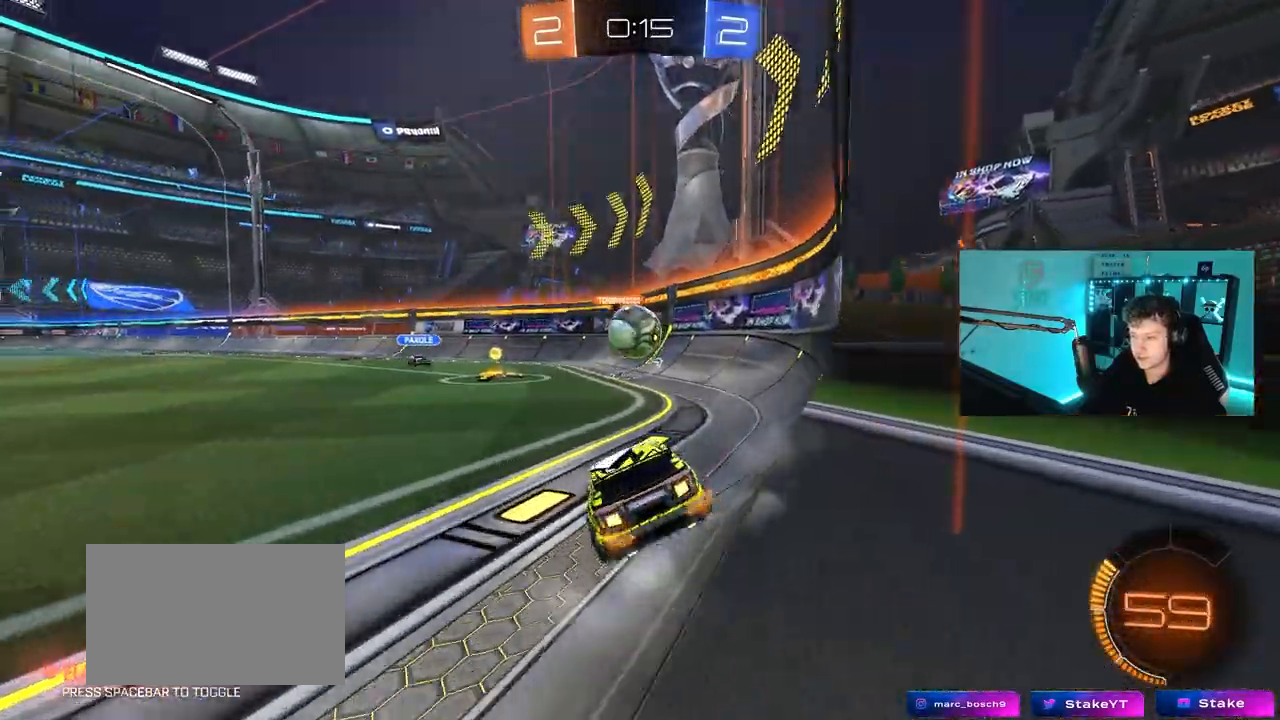
{"keys": [], "mouse": ["left", "right"], "mouse_move": "still", "events": [[17, "d", "down"], [17, "w", "down"], [100, "mouse_left", "down"], [150, "d", "up"], [250, "a", "down"], [383, "a", "up"], [433, "w", "up"], [483, "mouse_right", "down"]]}
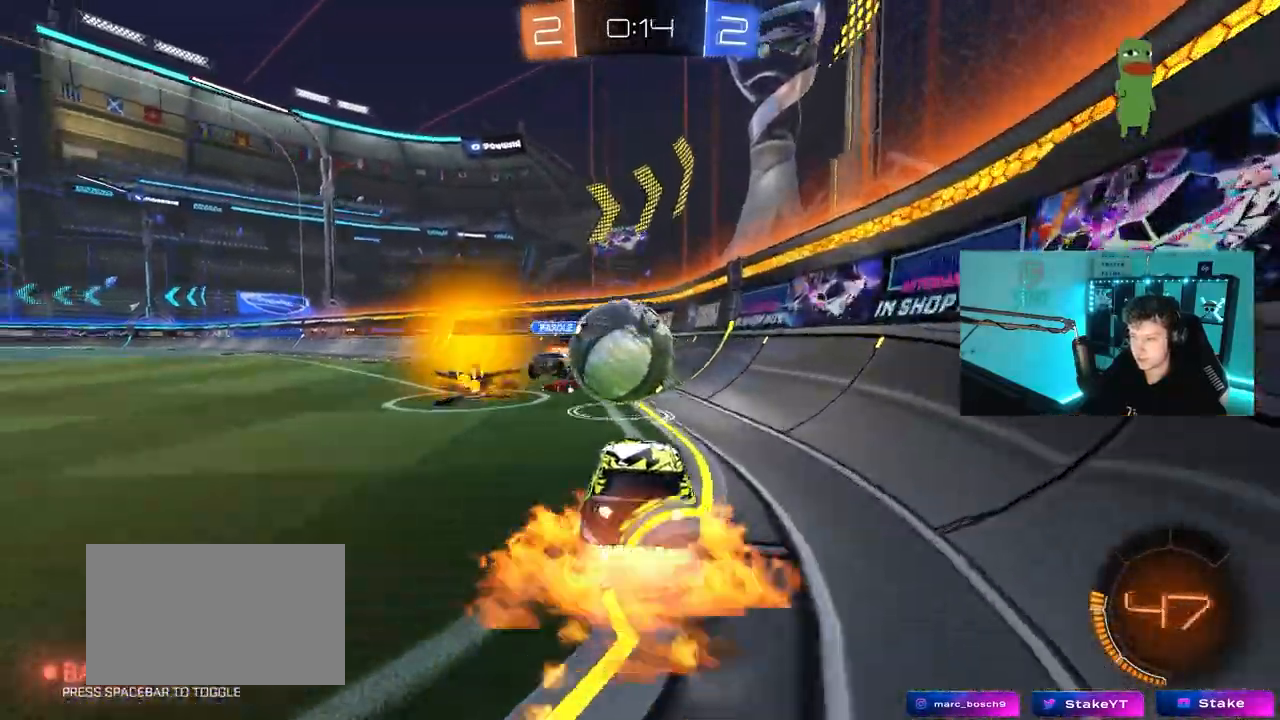
{"keys": ["a", "shift"], "mouse": [], "mouse_move": "still", "events": [[67, "a", "down"], [67, "mouse_right", "up"], [67, "shift", "down"], [67, "w", "down"], [167, "mouse_right", "down"], [267, "s", "down"], [267, "w", "up"], [300, "mouse_left", "up"], [350, "mouse_right", "up"], [500, "s", "up"]]}
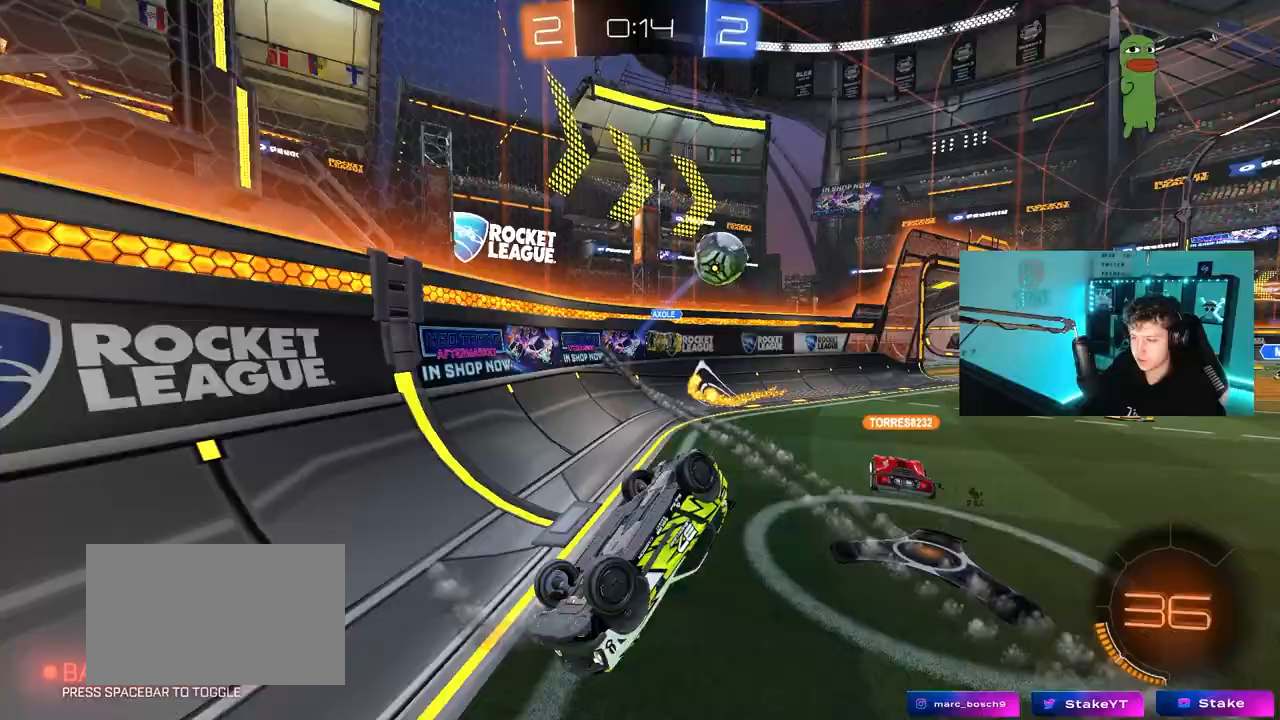
{"keys": ["a", "shift", "w"], "mouse": [], "mouse_move": "still", "events": [[233, "w", "down"]]}
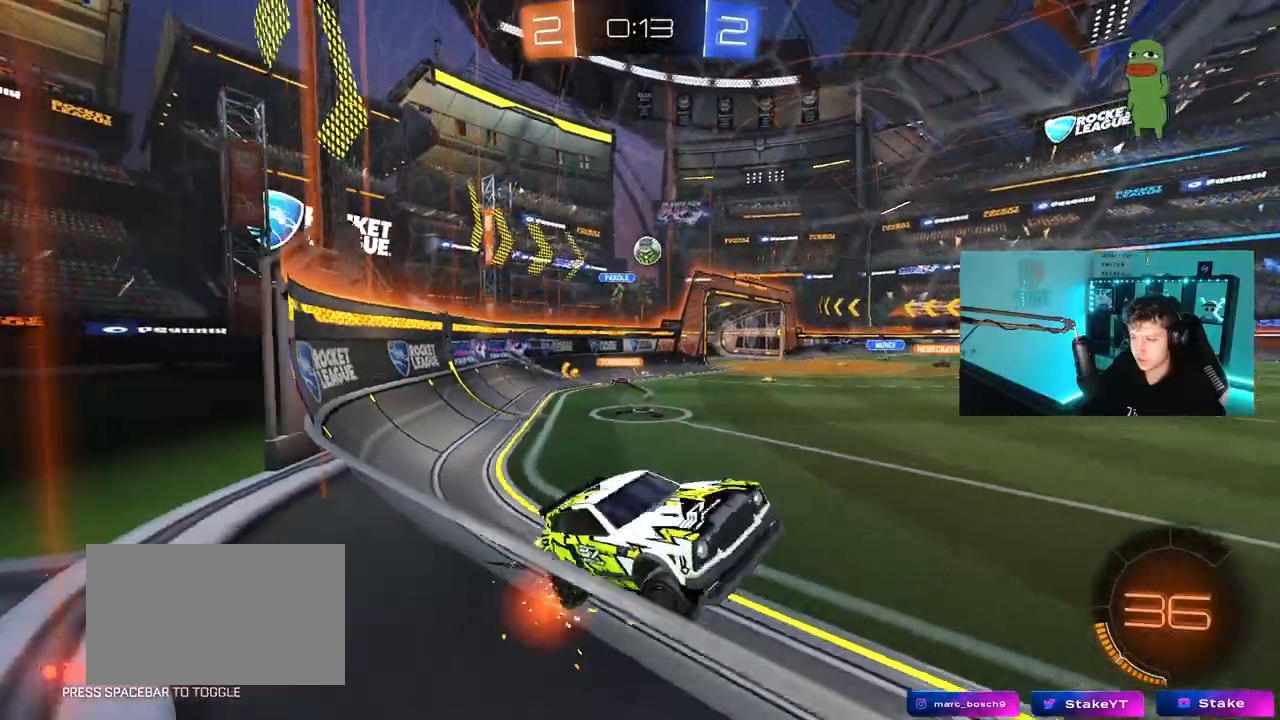
{"keys": ["a", "w"], "mouse": [], "mouse_move": "still", "events": [[100, "shift", "up"]]}
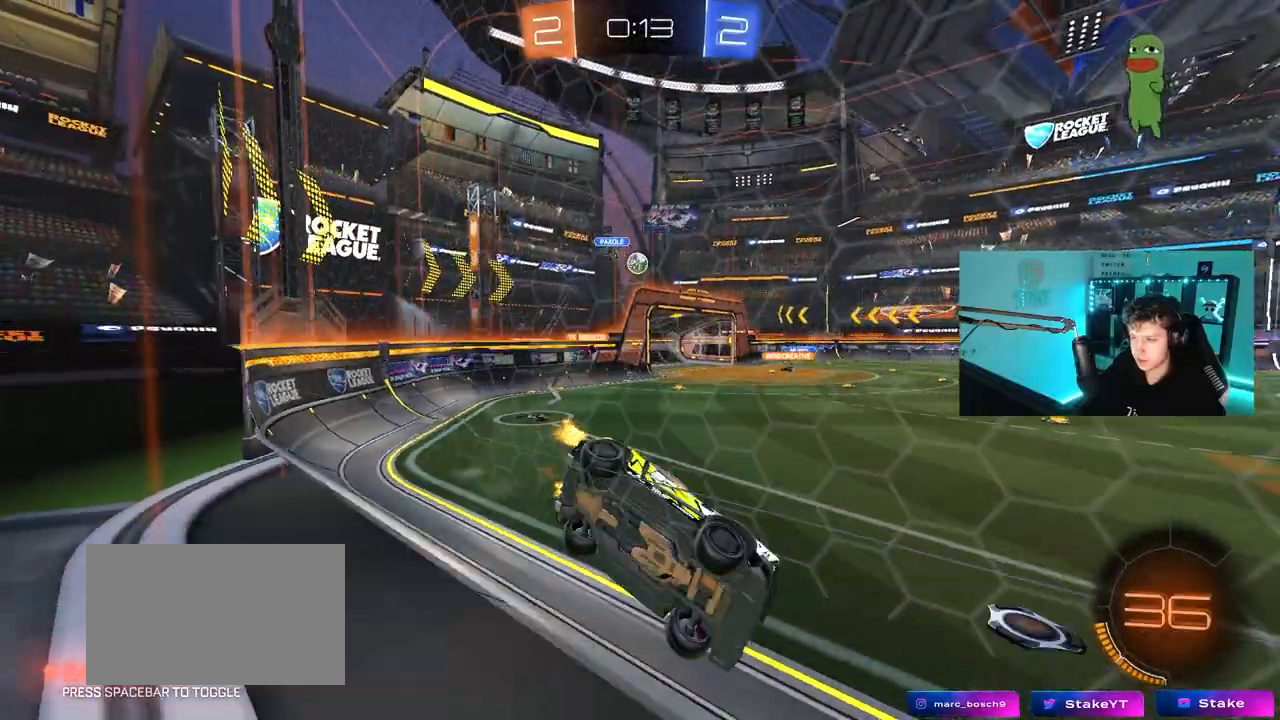
{"keys": ["a", "w"], "mouse": [], "mouse_move": "still", "events": [[117, "shift", "down"], [167, "shift", "up"]]}
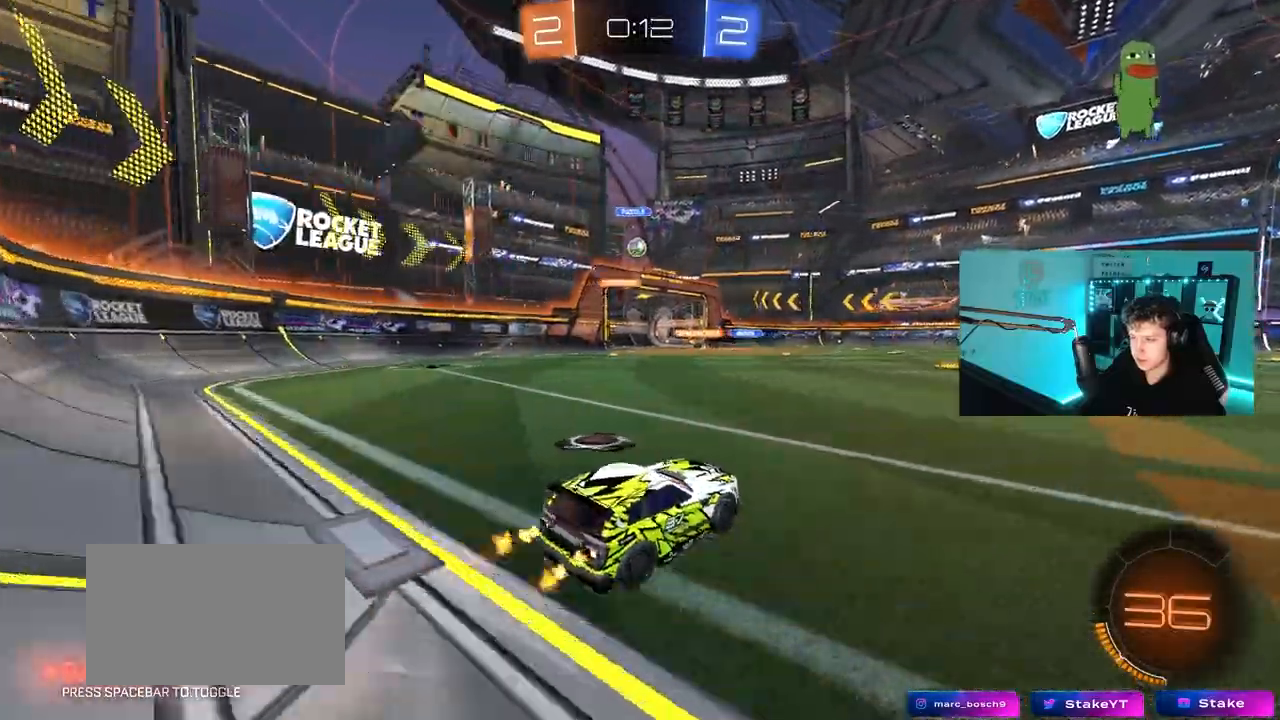
{"keys": ["a", "w"], "mouse": [], "mouse_move": "still", "events": [[133, "mouse_left", "down"], [183, "a", "up"], [467, "a", "down"], [467, "mouse_left", "up"]]}
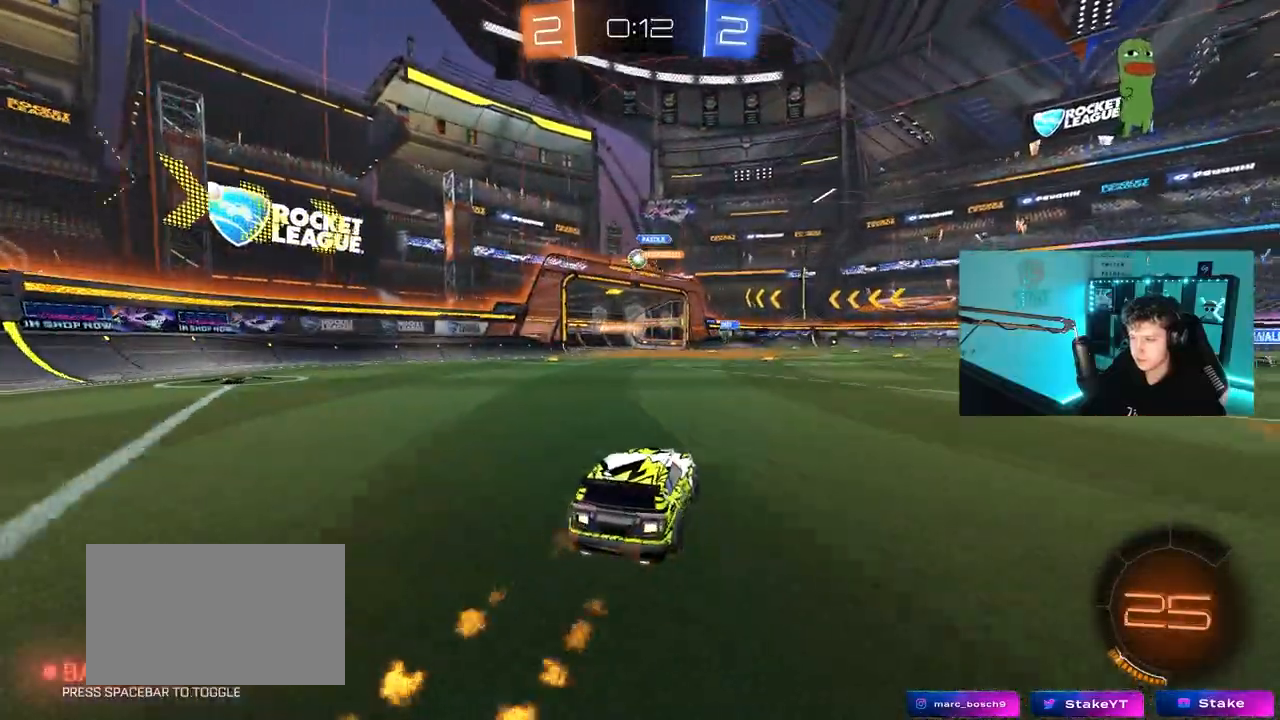
{"keys": ["w"], "mouse": [], "mouse_move": "still", "events": [[283, "a", "up"]]}
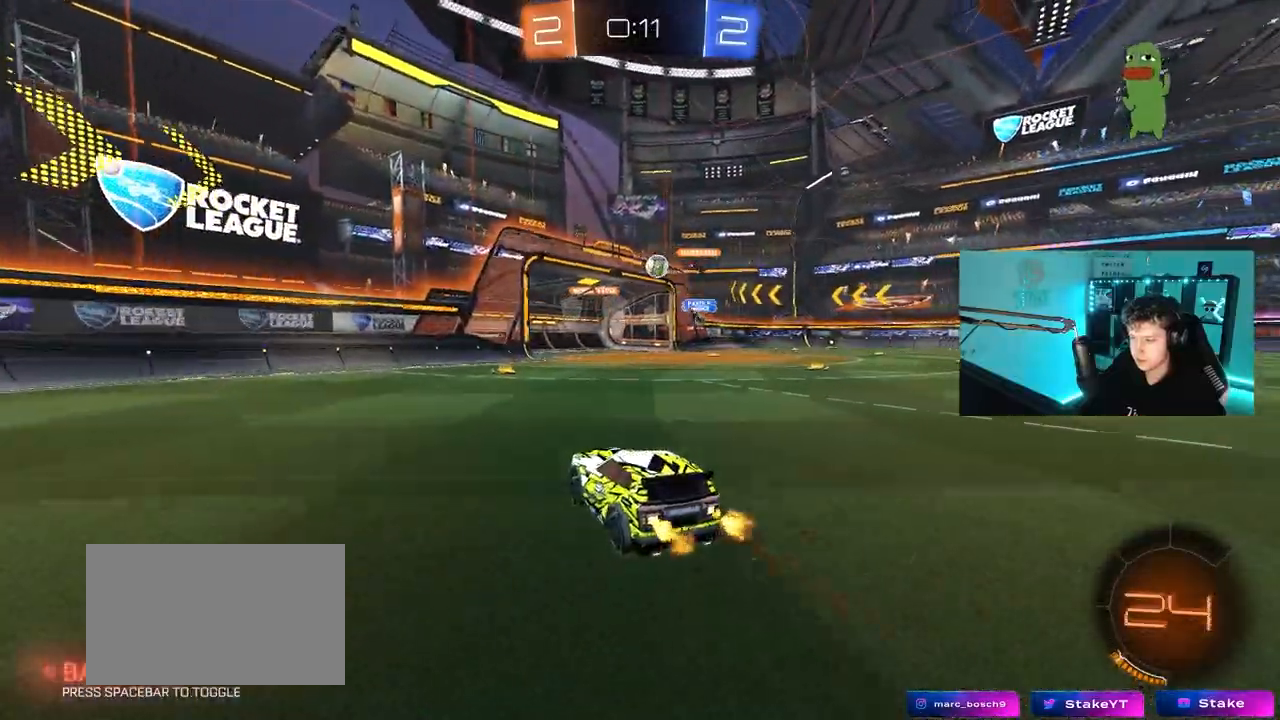
{"keys": ["w"], "mouse": [], "mouse_move": "still", "events": []}
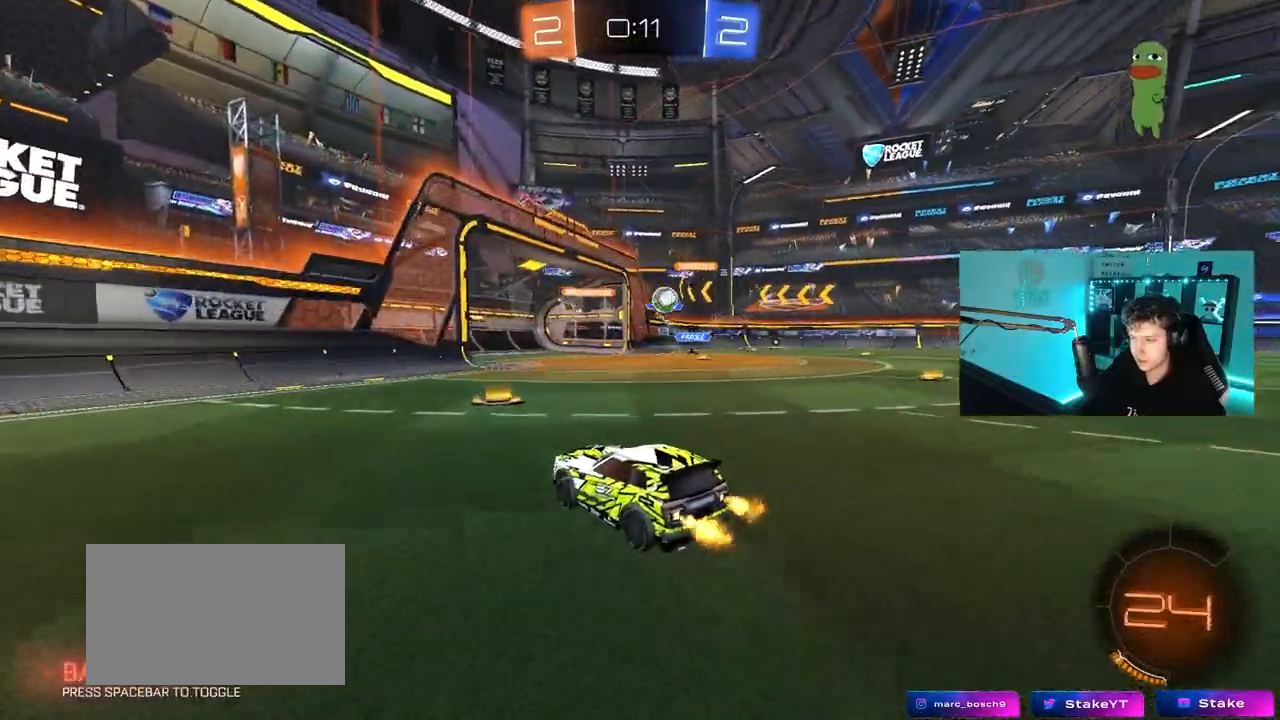
{"keys": ["w"], "mouse": [], "mouse_move": "still", "events": [[133, "d", "down"], [467, "d", "up"]]}
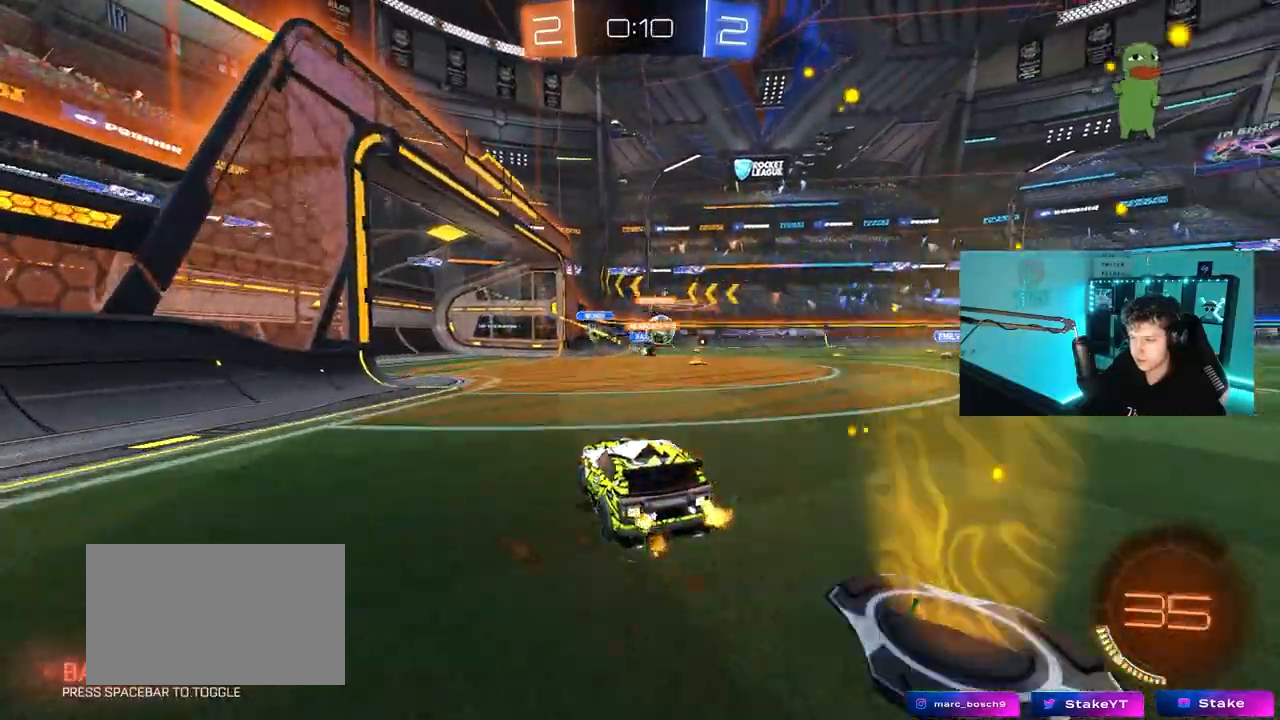
{"keys": ["a", "w"], "mouse": [], "mouse_move": "still", "events": [[50, "d", "down"], [250, "a", "down"], [250, "d", "up"]]}
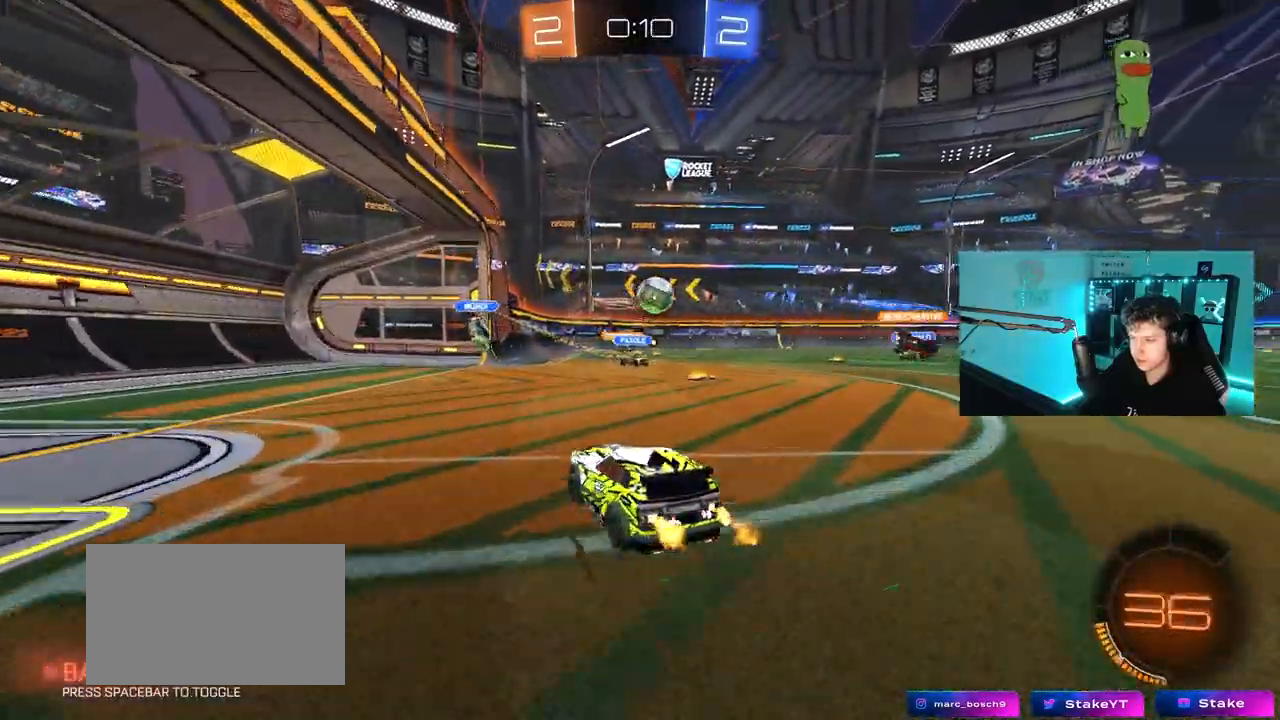
{"keys": ["d"], "mouse": [], "mouse_move": "still", "events": [[267, "a", "up"], [267, "d", "down"], [350, "shift", "down"], [400, "w", "up"], [450, "shift", "up"]]}
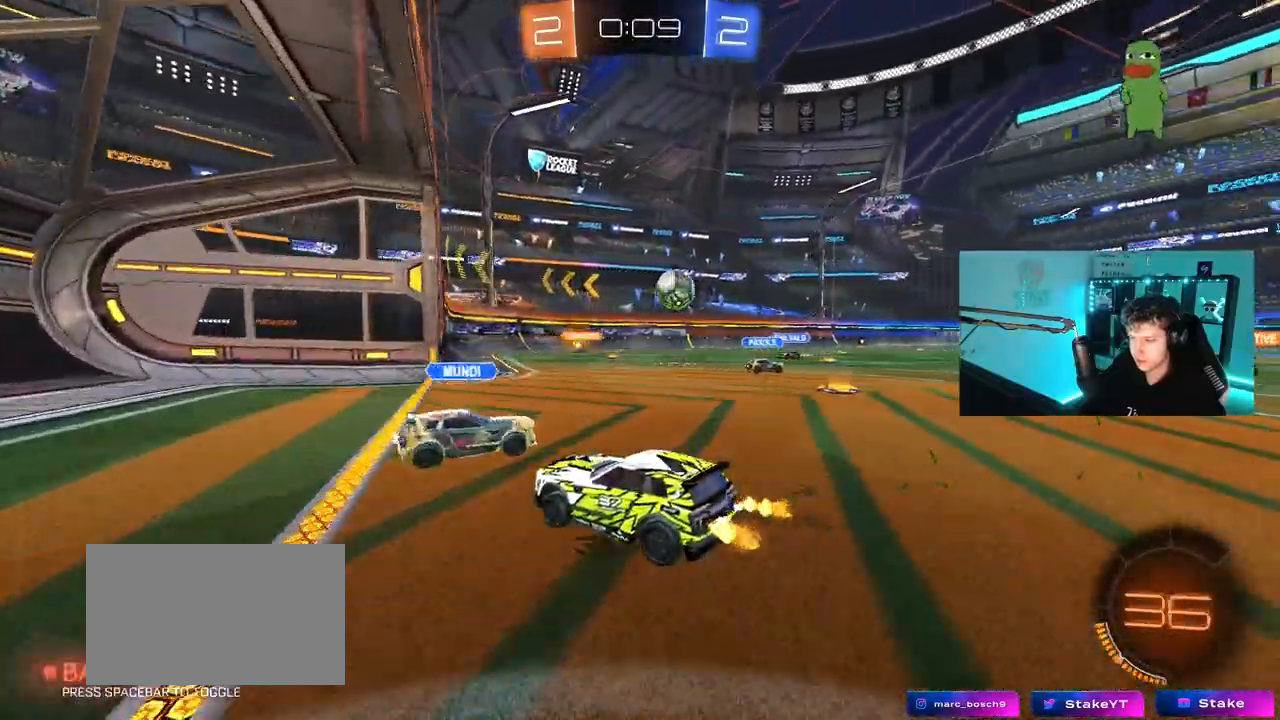
{"keys": ["a", "w"], "mouse": [], "mouse_move": "still", "events": [[33, "w", "down"], [183, "d", "up"], [233, "d", "down"], [317, "d", "up"], [367, "a", "down"]]}
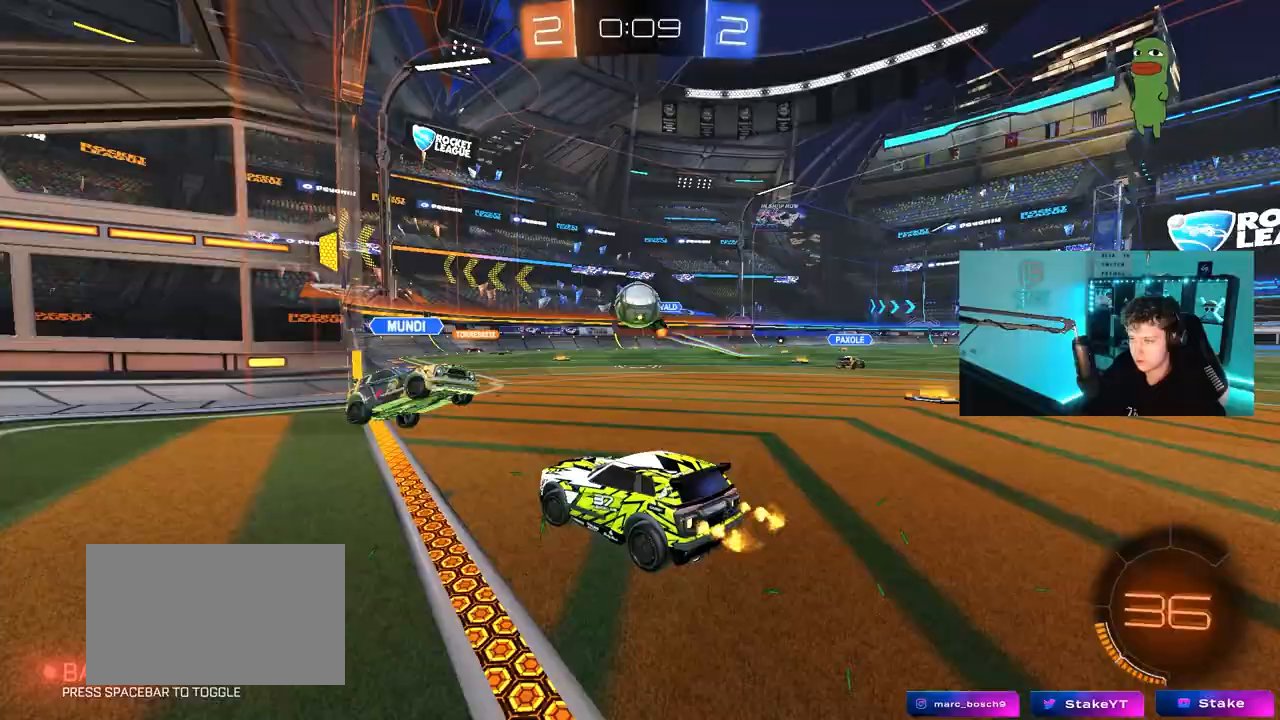
{"keys": ["shift", "w"], "mouse": ["left", "right"], "mouse_move": "up", "events": [[17, "mouse_left", "down"], [67, "a", "up"], [67, "mouse_right", "down"], [67, "w", "up"], [100, "d", "down"], [100, "s", "down"], [150, "a", "down"], [150, "d", "up"], [283, "mouse_right", "up"], [333, "a", "up"], [383, "s", "up"], [483, "mouse_right", "down"], [483, "shift", "down"], [483, "w", "down"]]}
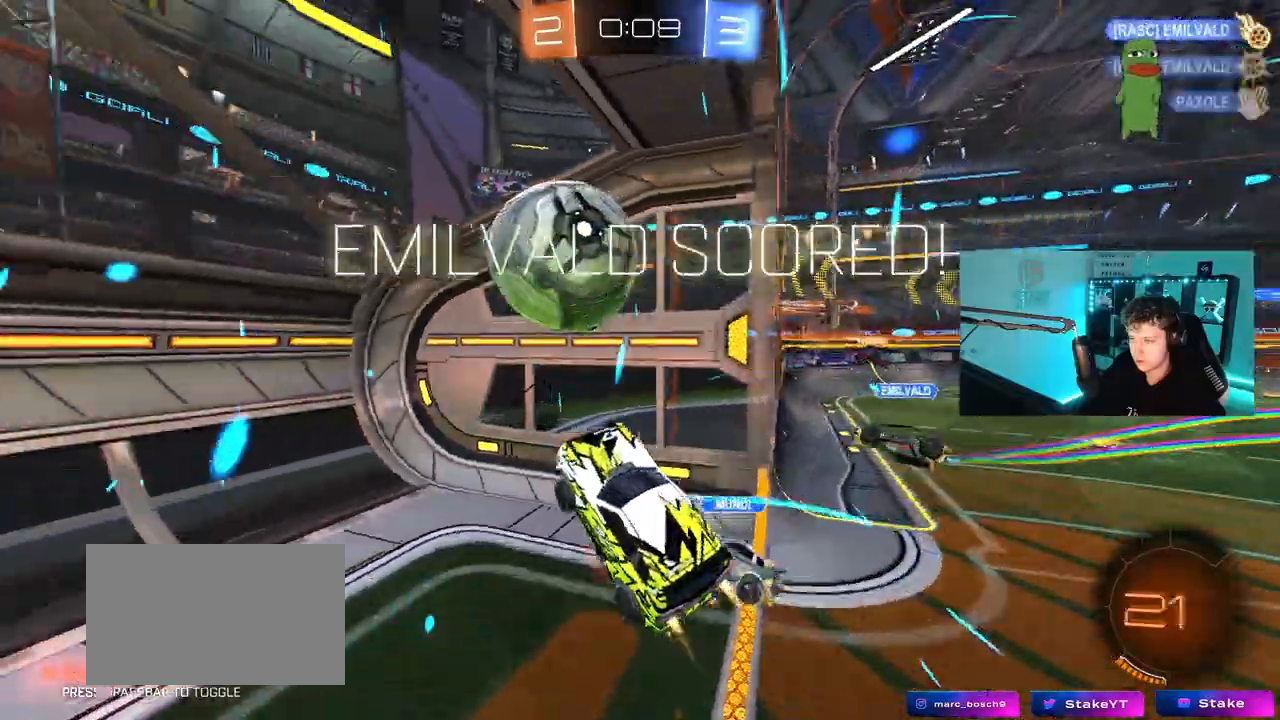
{"keys": ["a", "s", "shift"], "mouse": [], "mouse_move": "still"}
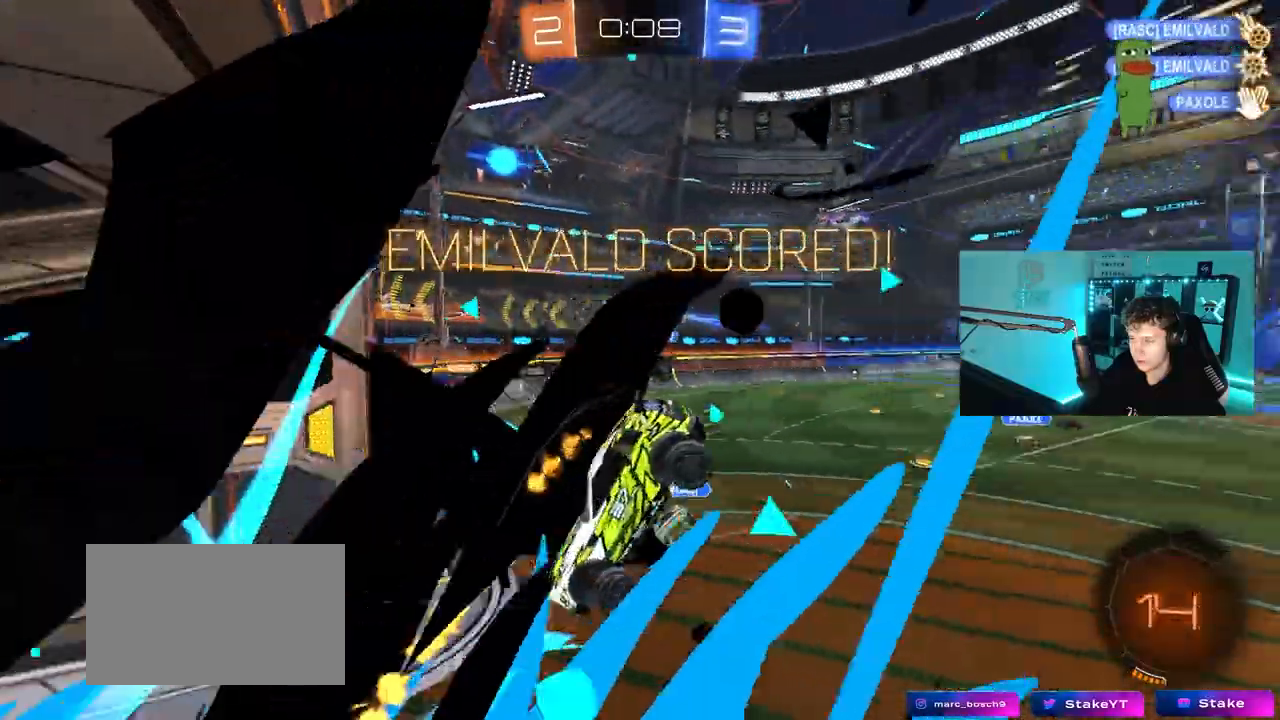
{"keys": ["a", "s", "shift"], "mouse": ["left"], "mouse_move": "still", "events": [[83, "mouse_left", "down"], [233, "s", "up"], [317, "s", "down"]]}
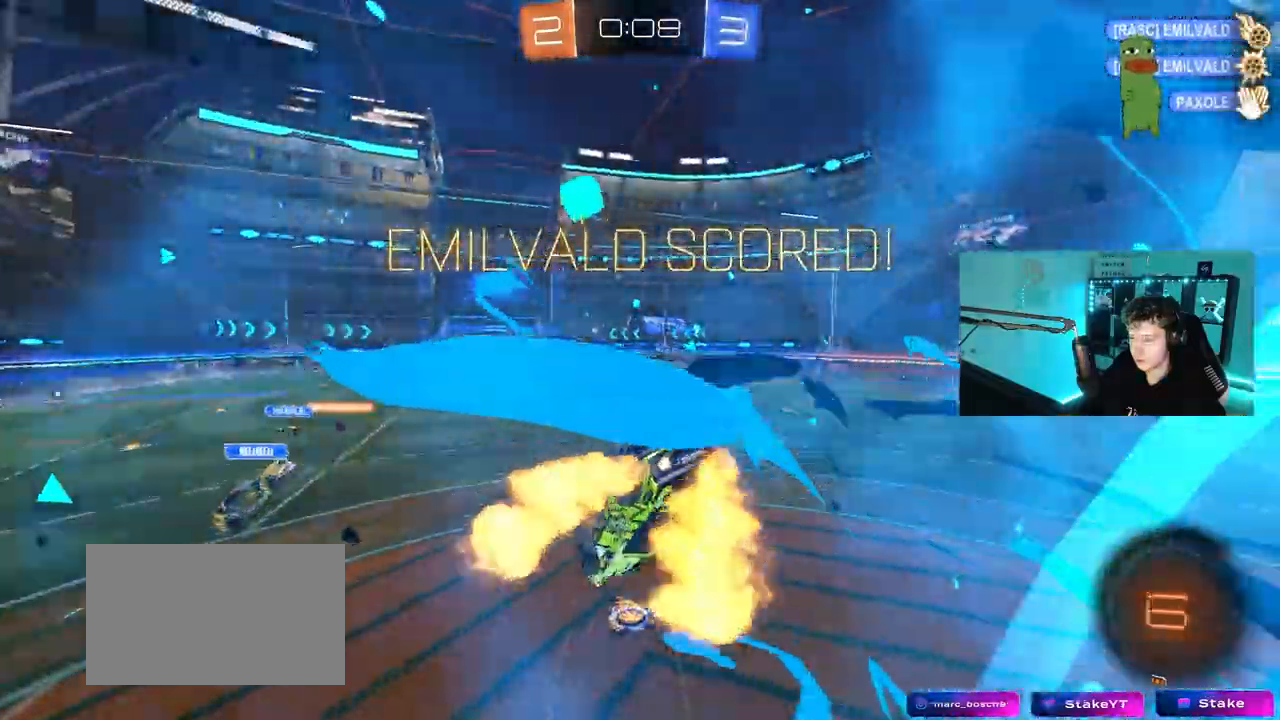
{"keys": ["d", "s", "tab"], "mouse": [], "mouse_move": "still", "events": [[250, "shift", "up"], [283, "a", "up"], [383, "d", "down"], [433, "mouse_left", "up"], [483, "tab", "down"]]}
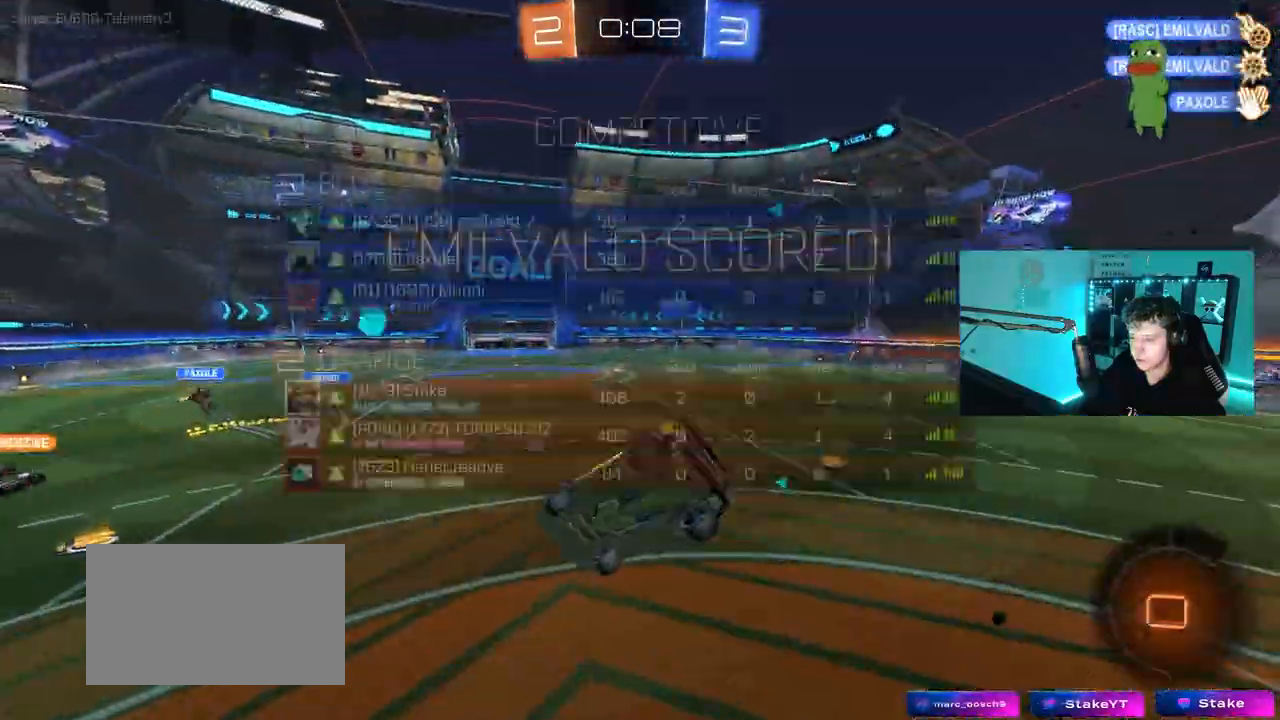
{"keys": ["a", "shift"], "mouse": [], "mouse_move": "still", "events": [[33, "d", "up"], [167, "d", "down"], [267, "s", "up"], [267, "tab", "up"], [300, "d", "up"], [400, "a", "down"], [400, "shift", "down"]]}
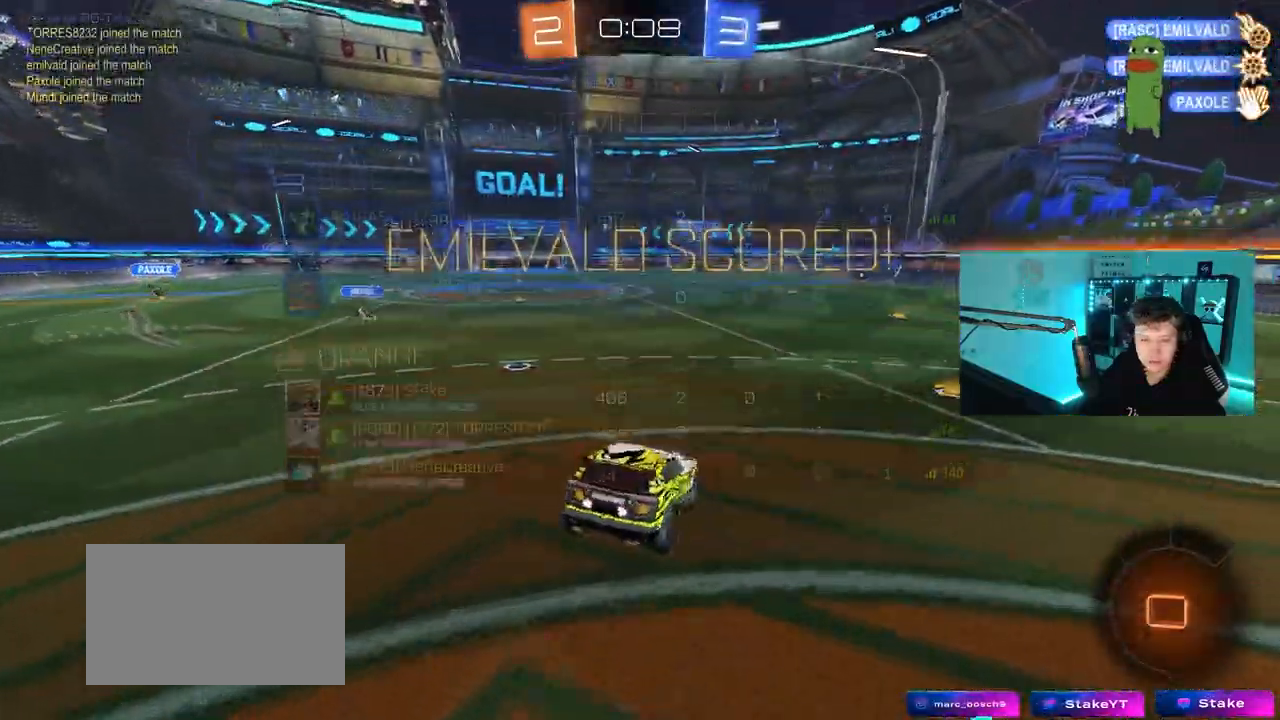
{"keys": ["d", "shift", "w"], "mouse": ["left"], "mouse_move": "still", "events": [[33, "shift", "up"], [83, "w", "down"], [133, "a", "up"], [133, "mouse_left", "down"], [283, "shift", "down"], [317, "mouse_right", "down"], [367, "d", "down"], [417, "mouse_right", "up"]]}
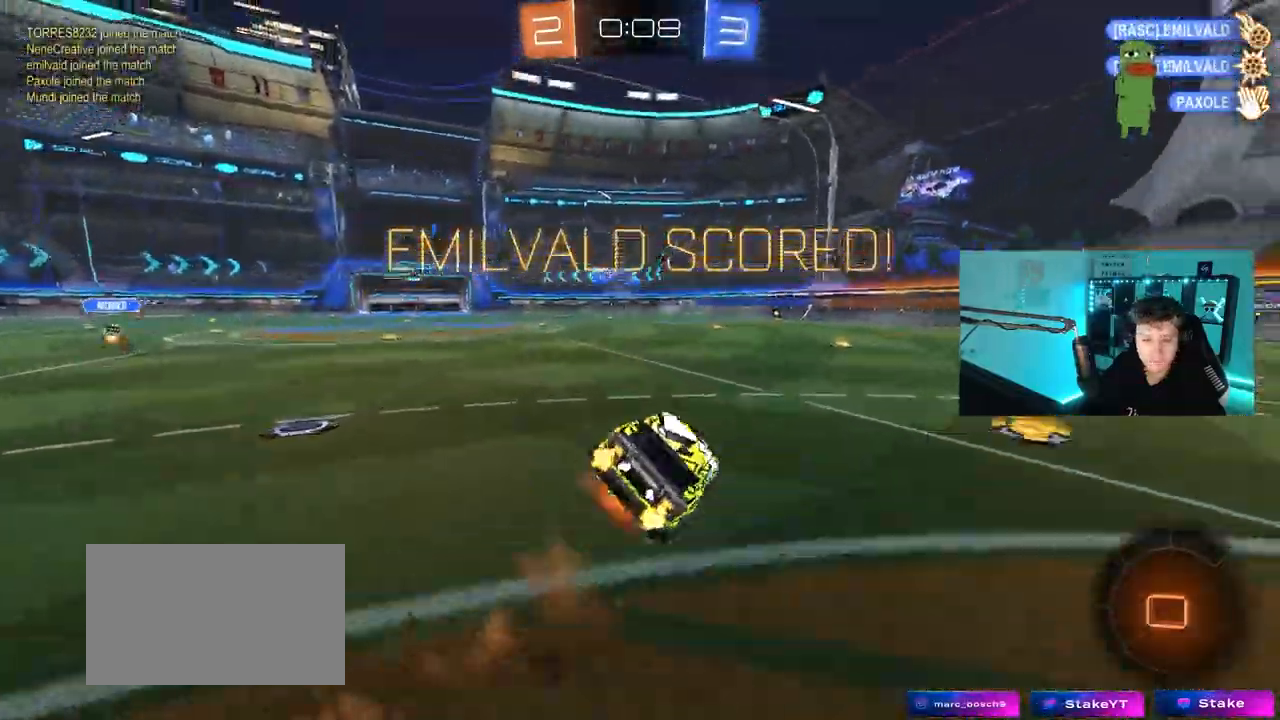
{"keys": ["d", "shift"], "mouse": [], "mouse_move": "still", "events": [[17, "mouse_right", "down"], [100, "mouse_left", "up"], [150, "s", "down"], [150, "w", "up"], [200, "mouse_right", "up"], [383, "s", "up"]]}
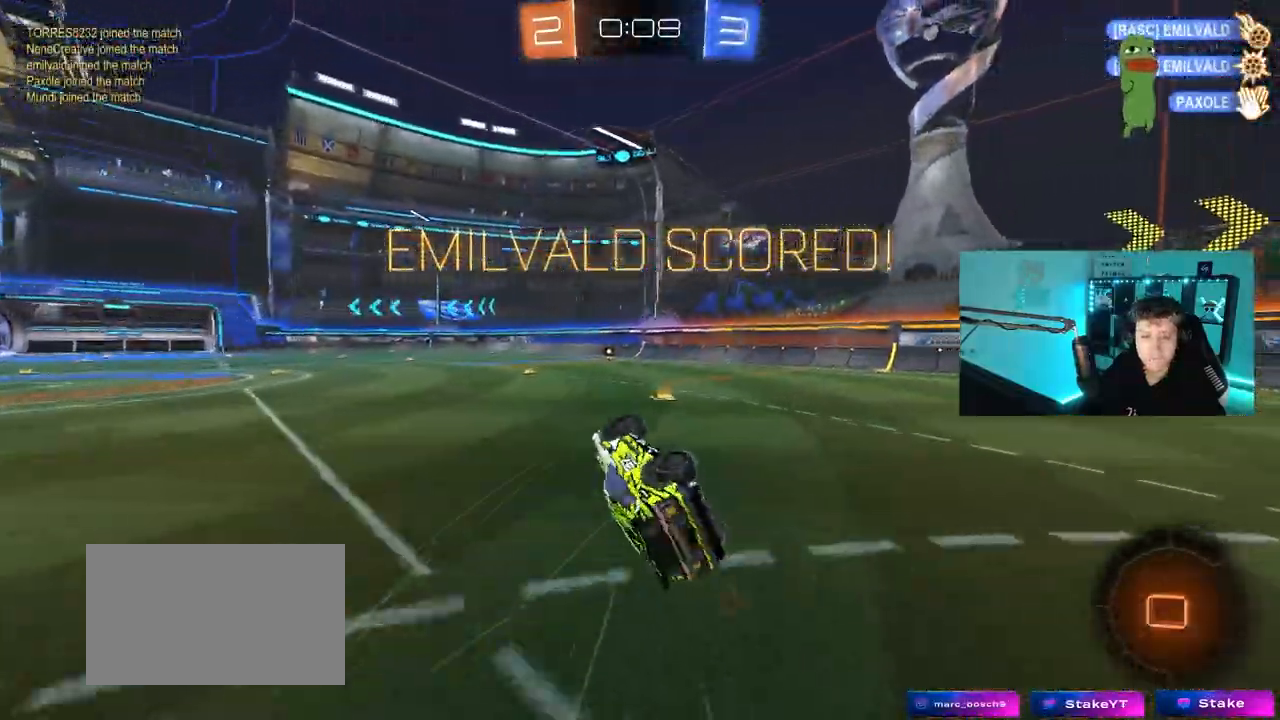
{"keys": [], "mouse": [], "mouse_move": "still", "events": [[33, "s", "down"], [67, "mouse_left", "down"], [217, "s", "up"], [217, "shift", "up"], [267, "d", "up"], [300, "mouse_left", "up"], [400, "w", "down"], [500, "w", "up"]]}
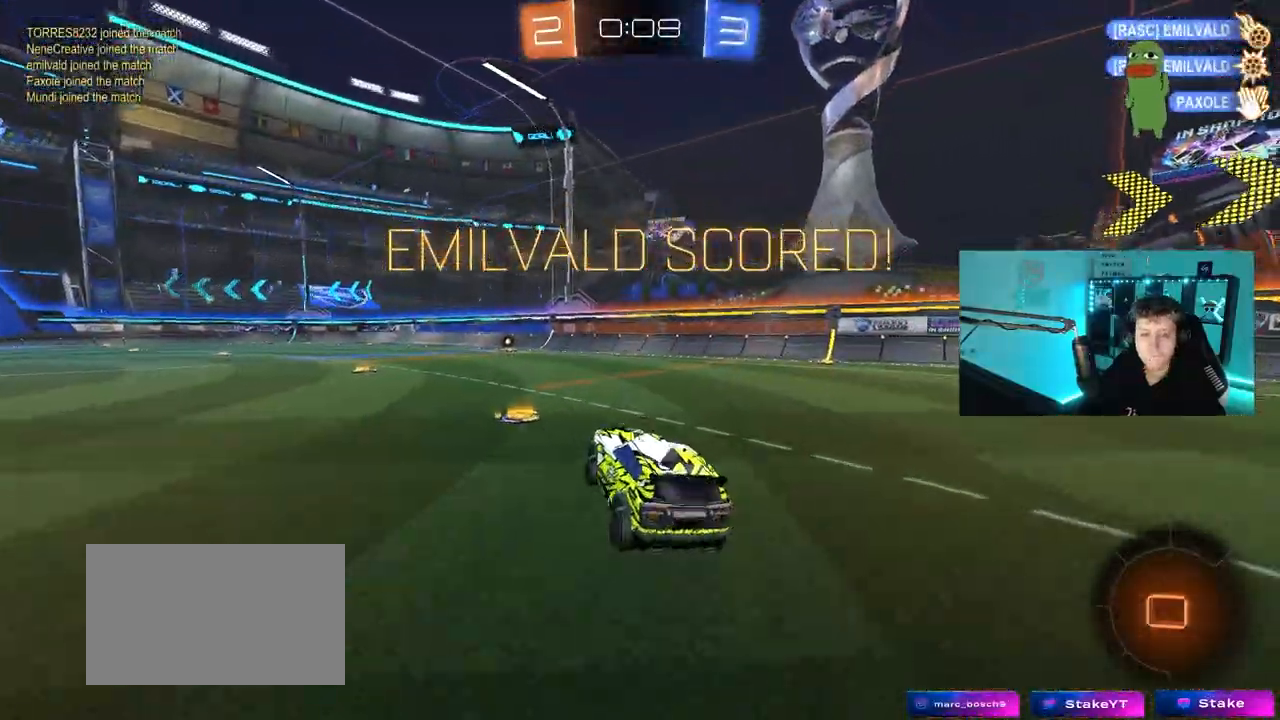
{"keys": [], "mouse": ["right"], "mouse_move": "still", "events": [[317, "mouse_right", "down"]]}